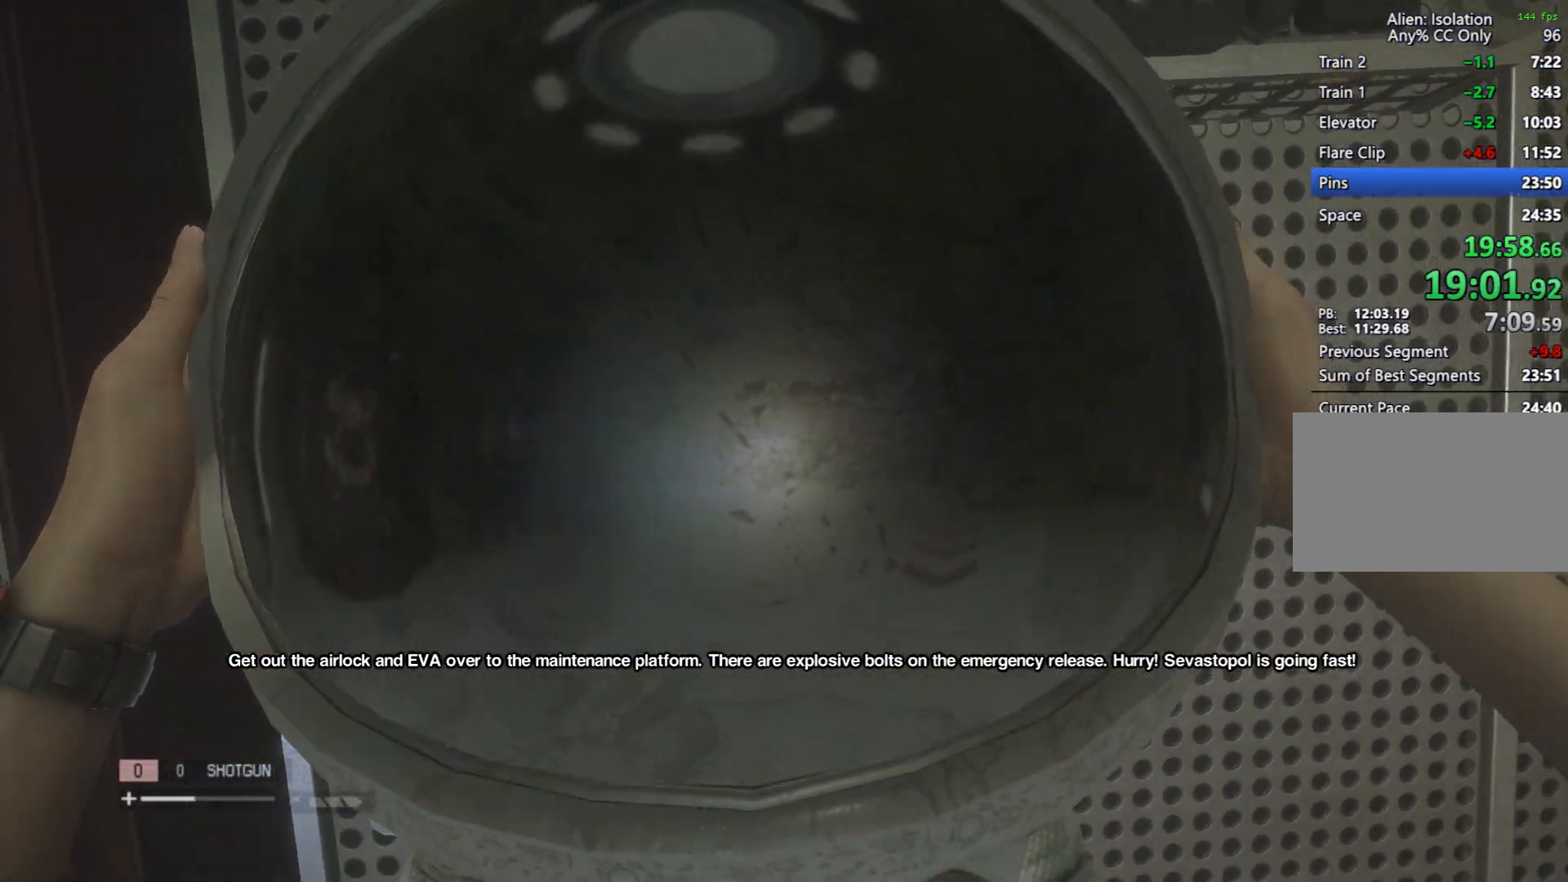
Gameplay with keyboard and mouse; each line is a JSON object with the keys and mouse buttons held at the frame after it. "events" lists presses ("down") and releases ("up") of "1", "2", "3", "4", "5", "6", "a", "alt", "c", "caps_lock", "ctrl", "d", "e", "f", "q", "r", "s", "shift", "space", "tab", "w", "x", "z", "mouse_left", "mouse_wheel" and "mouse_right" between this image and that frame as [ms after this image, input, new state], when the widget could be followed in between. "mouse_left", "mouse_wheel", "mouse_right" = the "left", "wheel", "right" buttons of the "mouse" list. No other keys are recorded. "wheel" means that the mouse wheel is clicked or scrolled. Mouse movement is not recorded.
{"keys": ["a", "w"], "mouse": [], "events": [[383, "w", "down"], [433, "a", "down"]]}
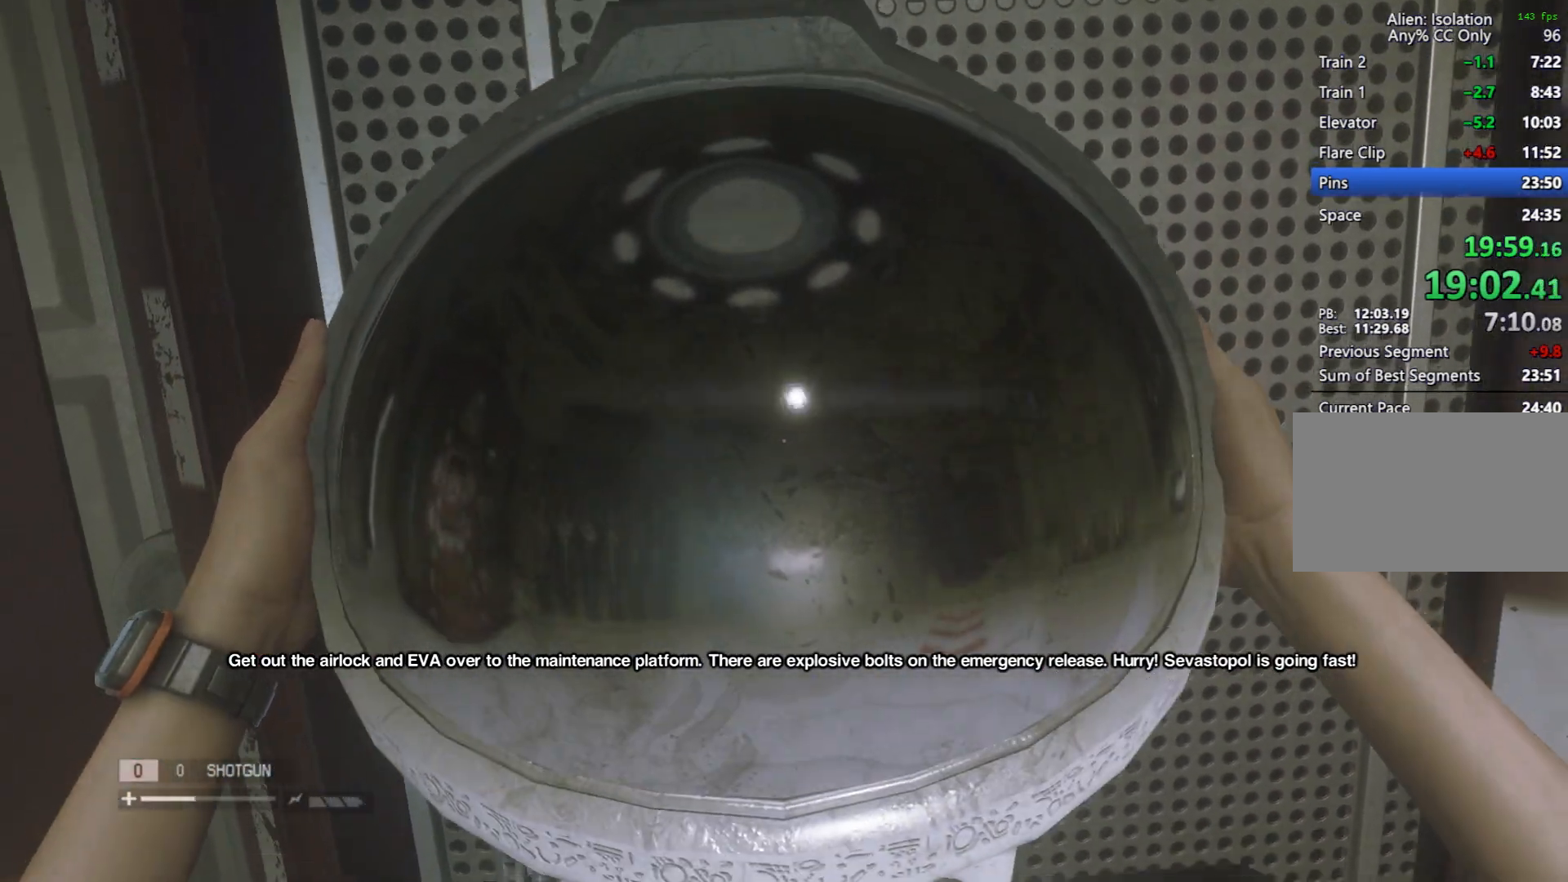
{"keys": ["a", "w"], "mouse": [], "events": []}
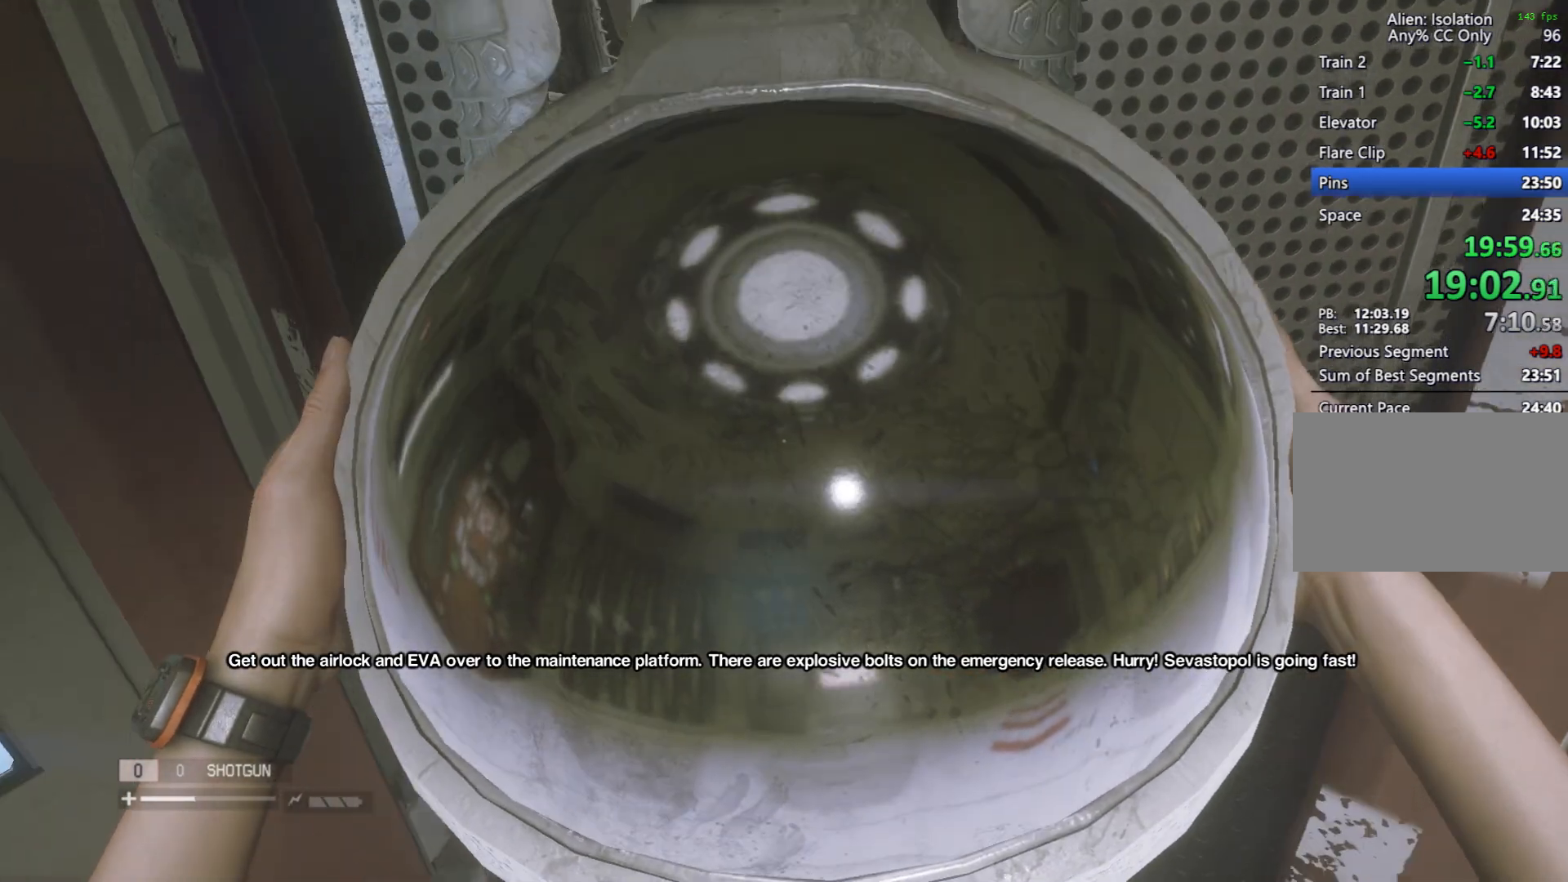
{"keys": ["a", "w"], "mouse": [], "events": []}
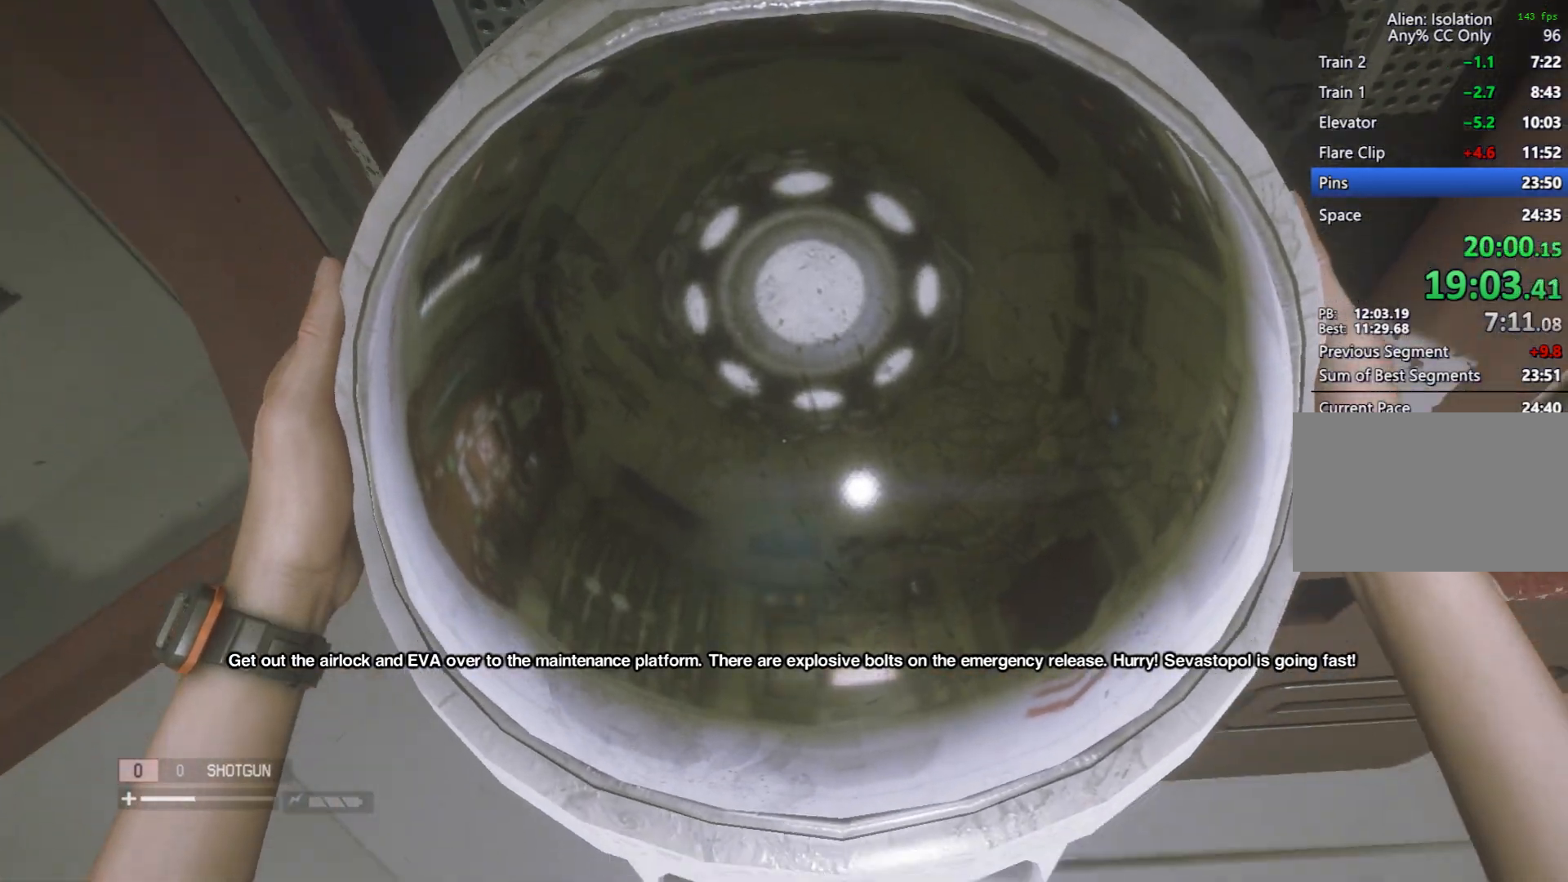
{"keys": ["a", "w"], "mouse": [], "events": []}
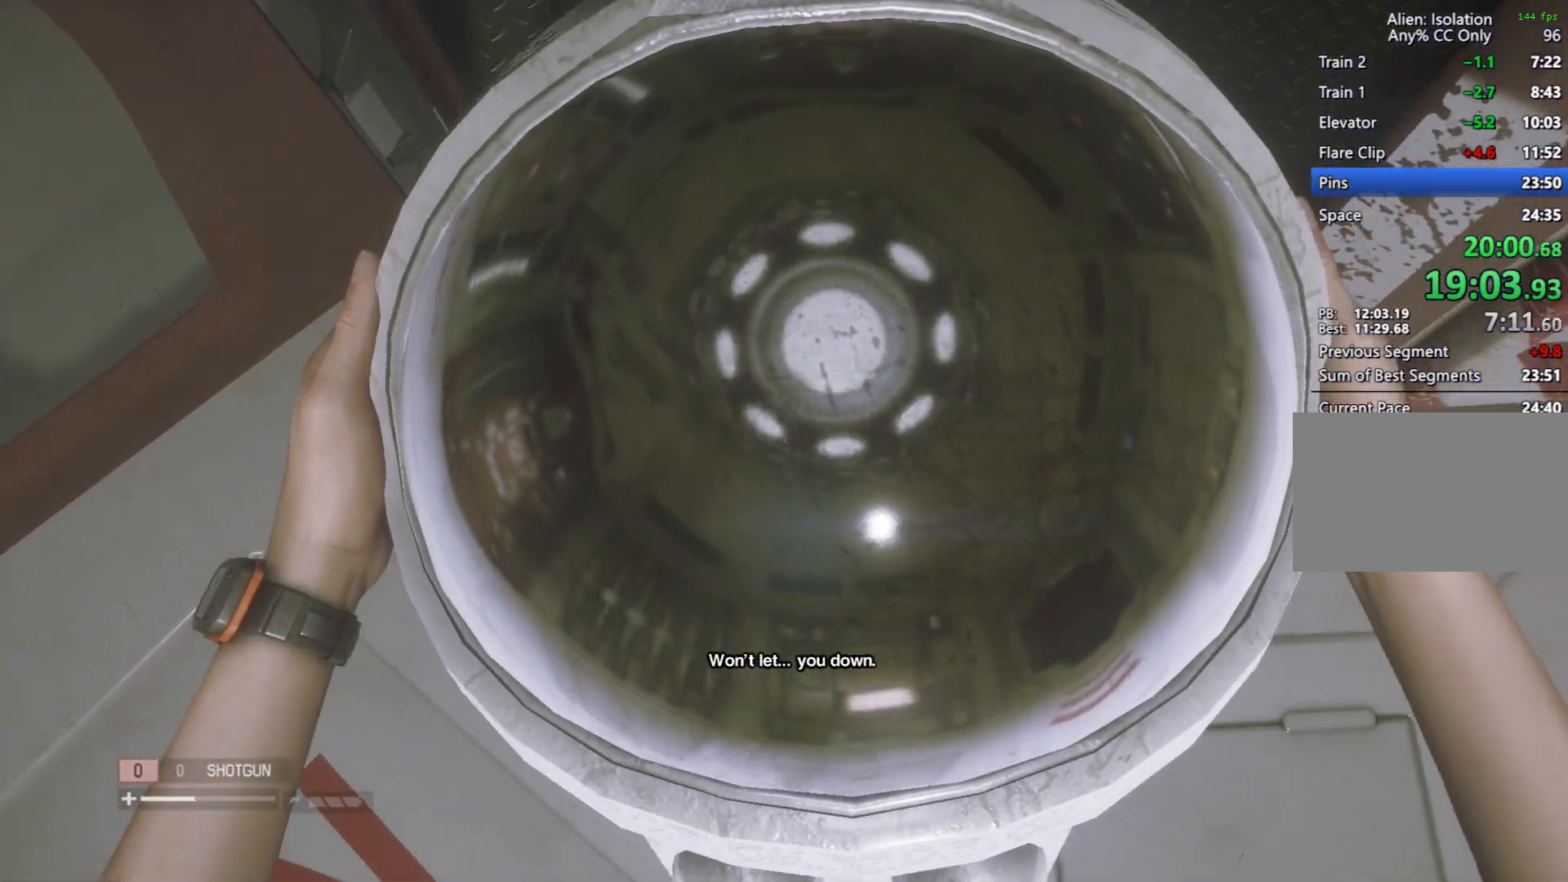
{"keys": ["a", "w"], "mouse": [], "events": []}
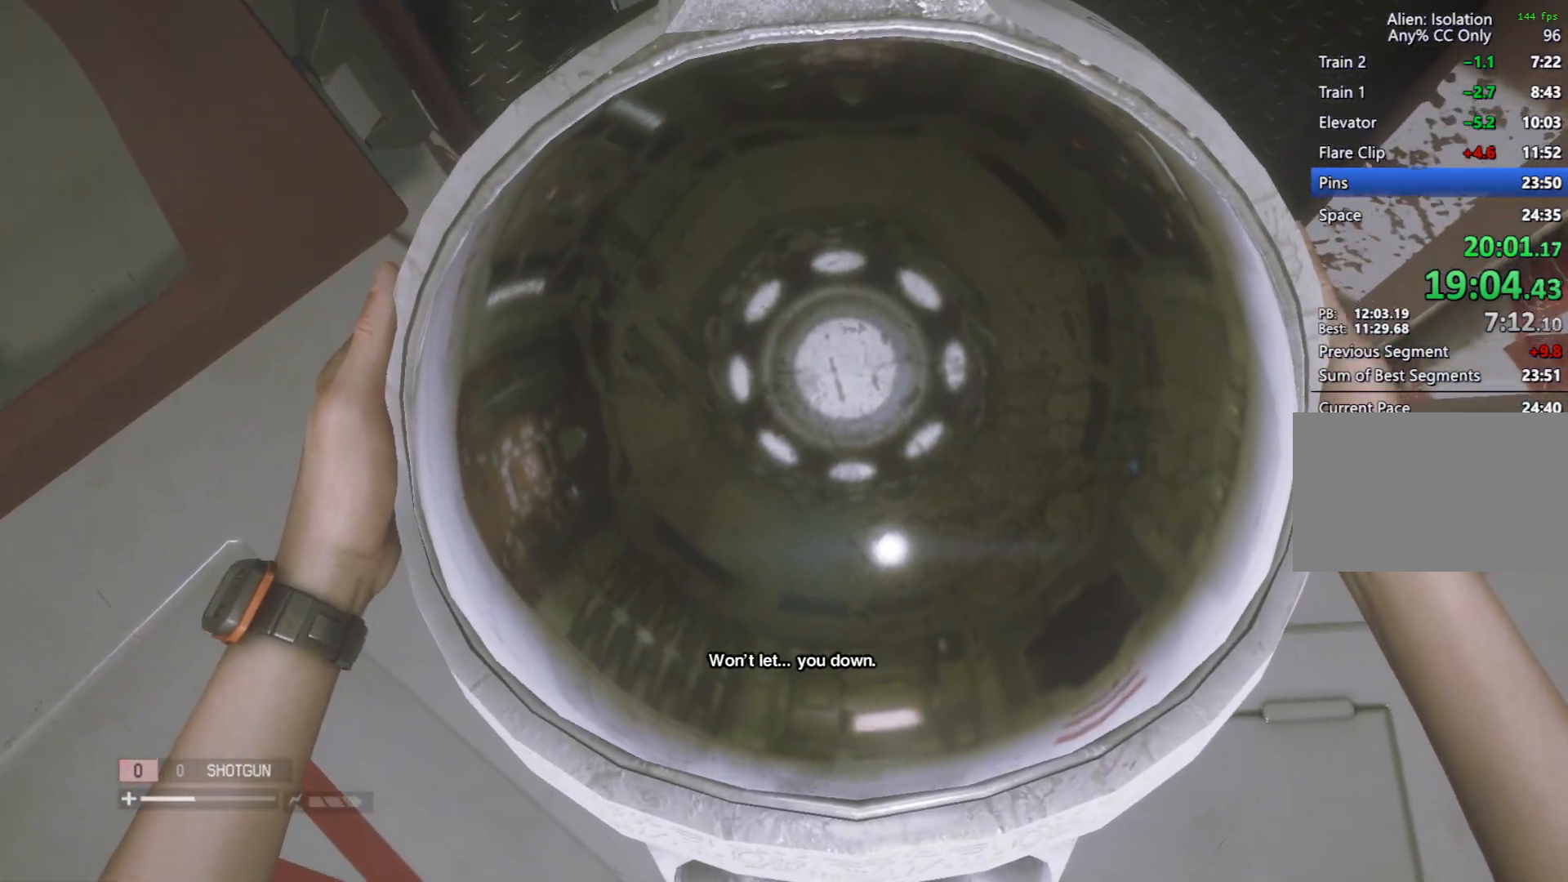
{"keys": ["a", "w"], "mouse": [], "events": []}
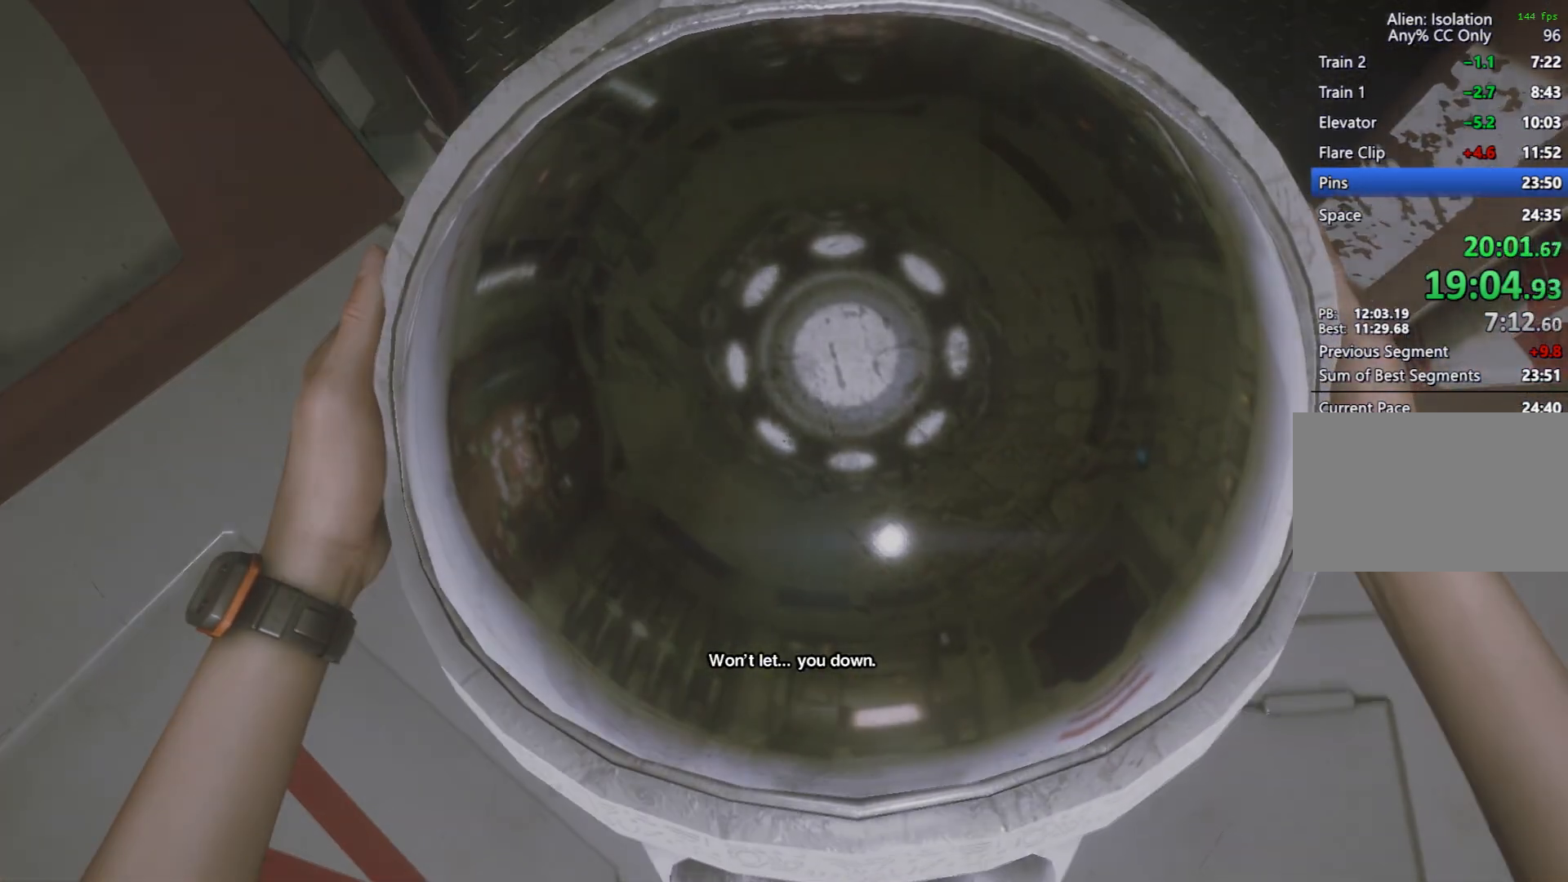
{"keys": ["a", "w"], "mouse": [], "events": []}
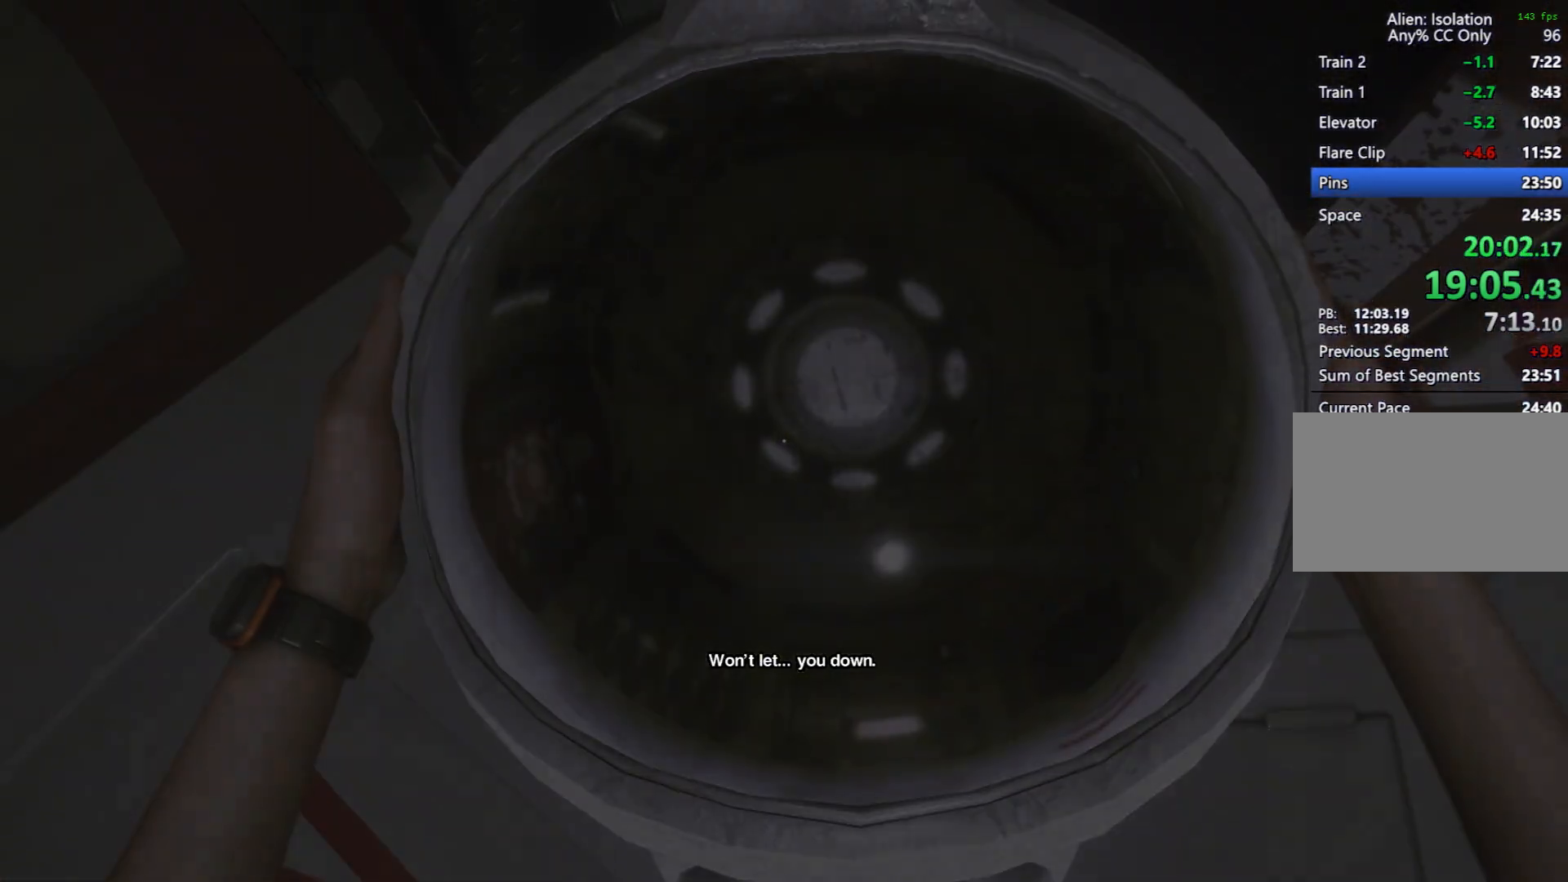
{"keys": ["a", "w"], "mouse": [], "events": []}
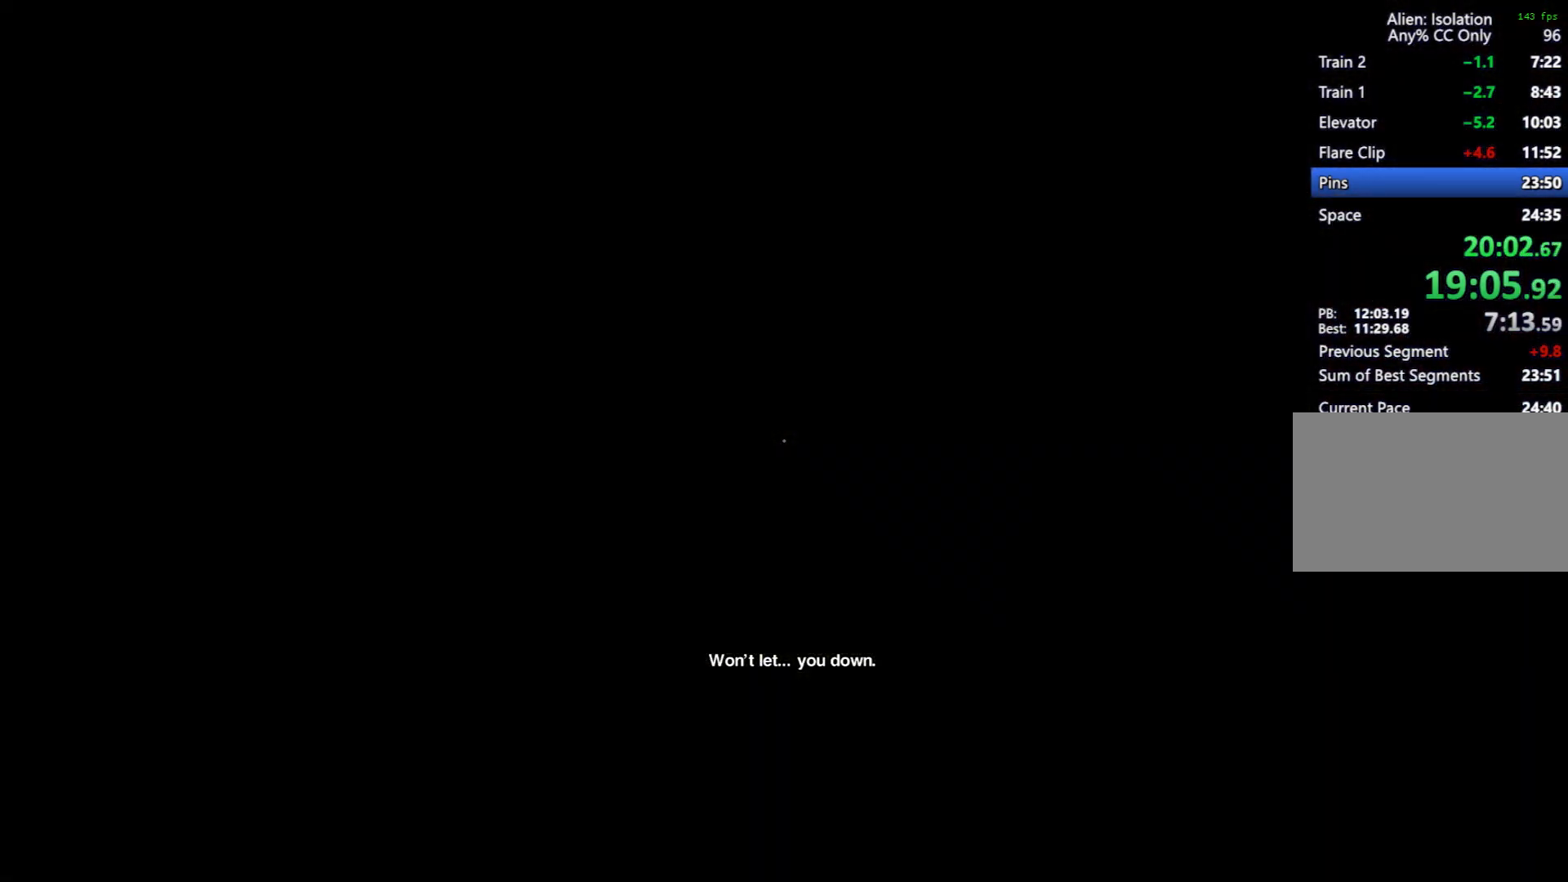
{"keys": ["a", "w"], "mouse": [], "events": []}
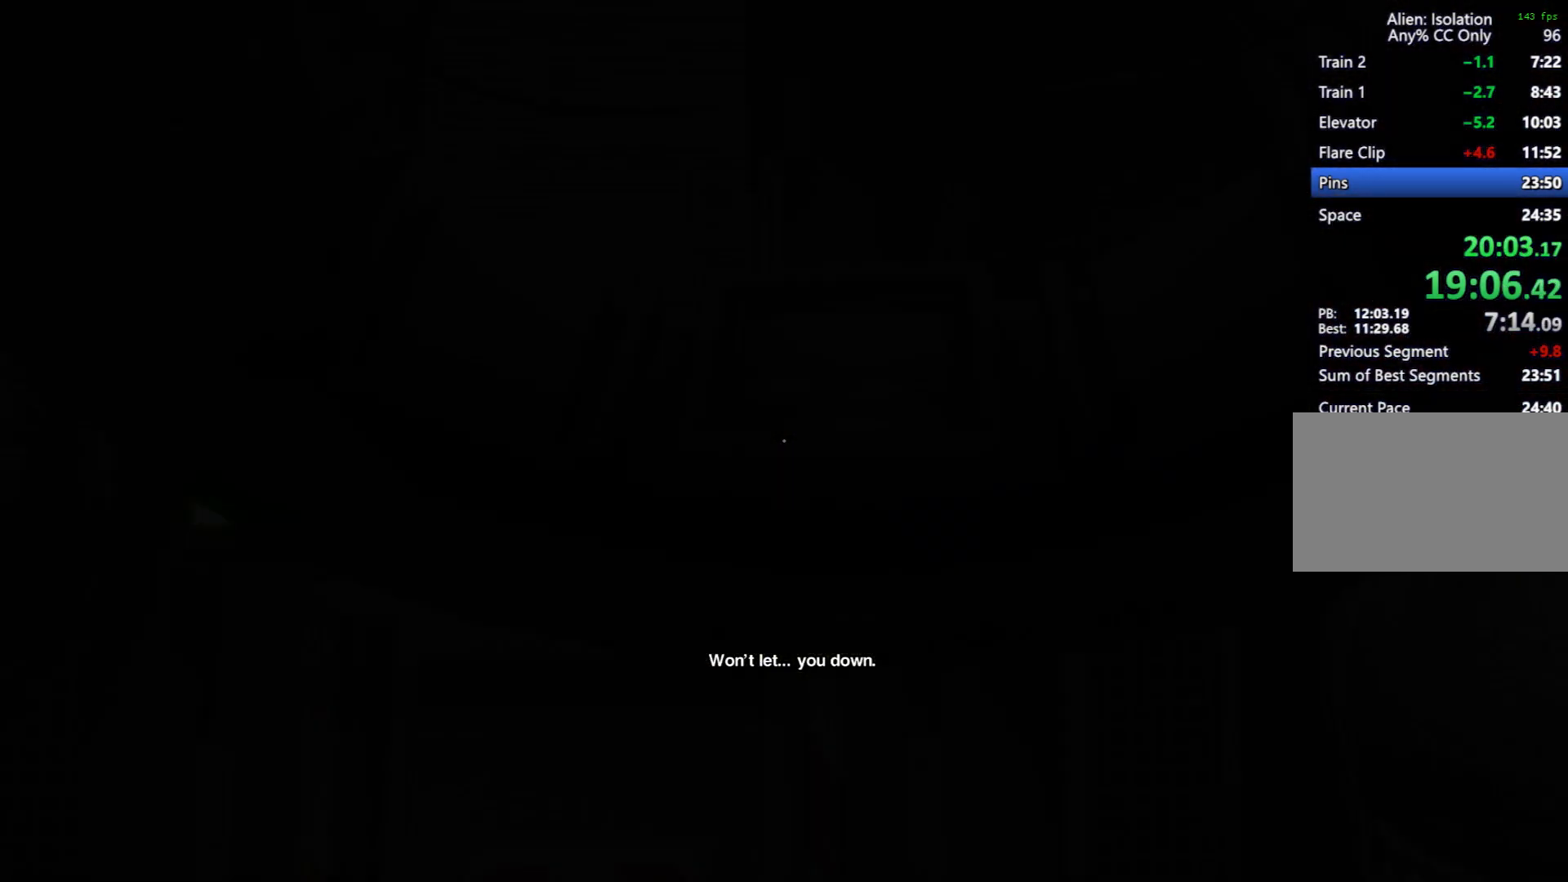
{"keys": ["a", "w"], "mouse": [], "events": []}
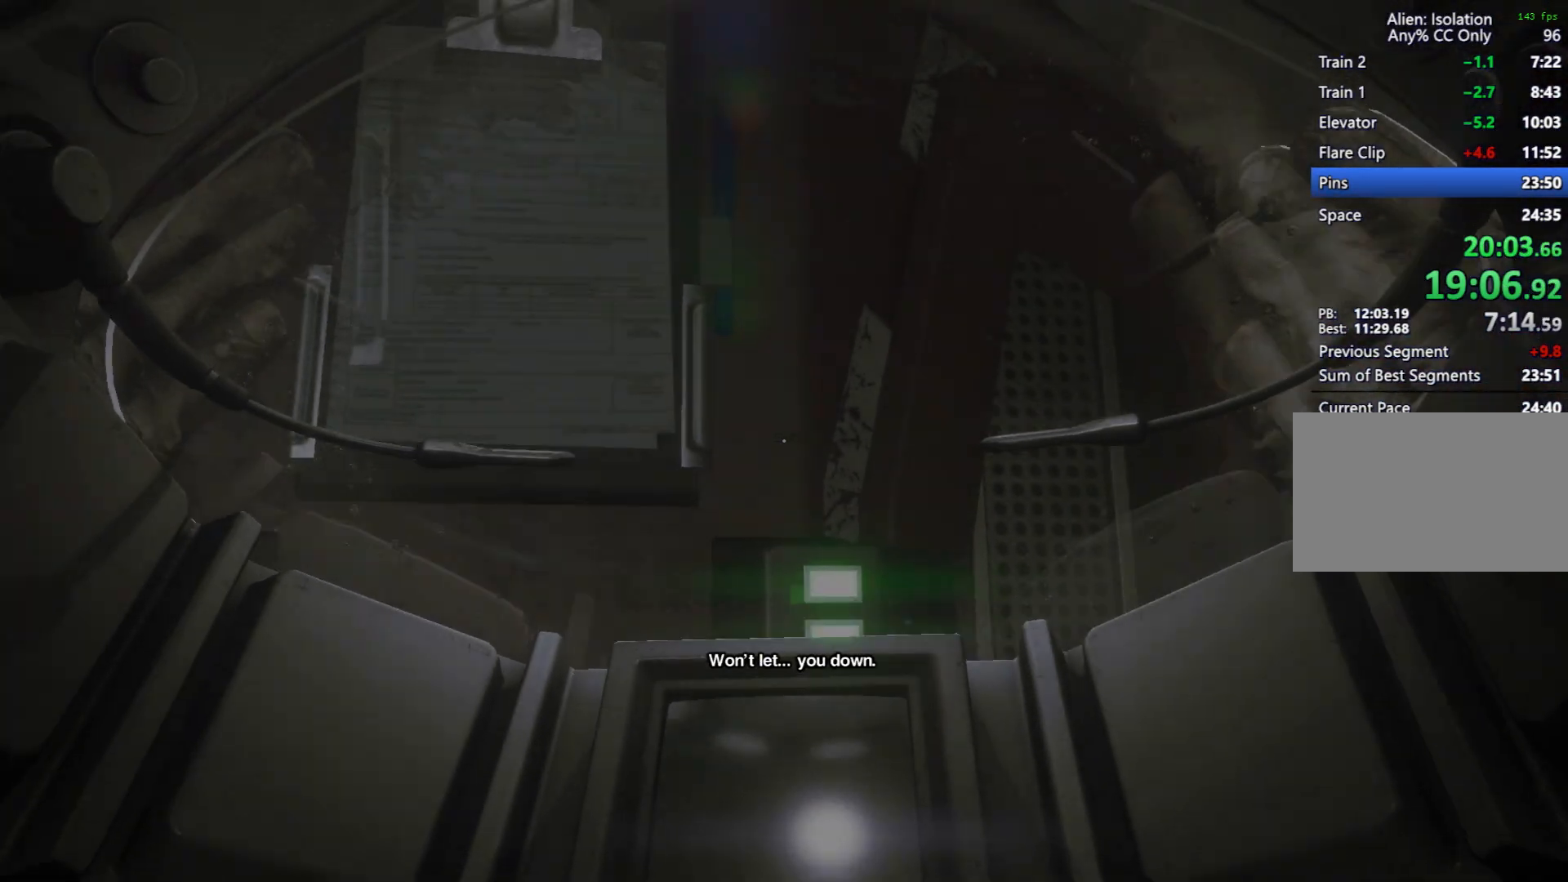
{"keys": ["a", "w"], "mouse": [], "events": []}
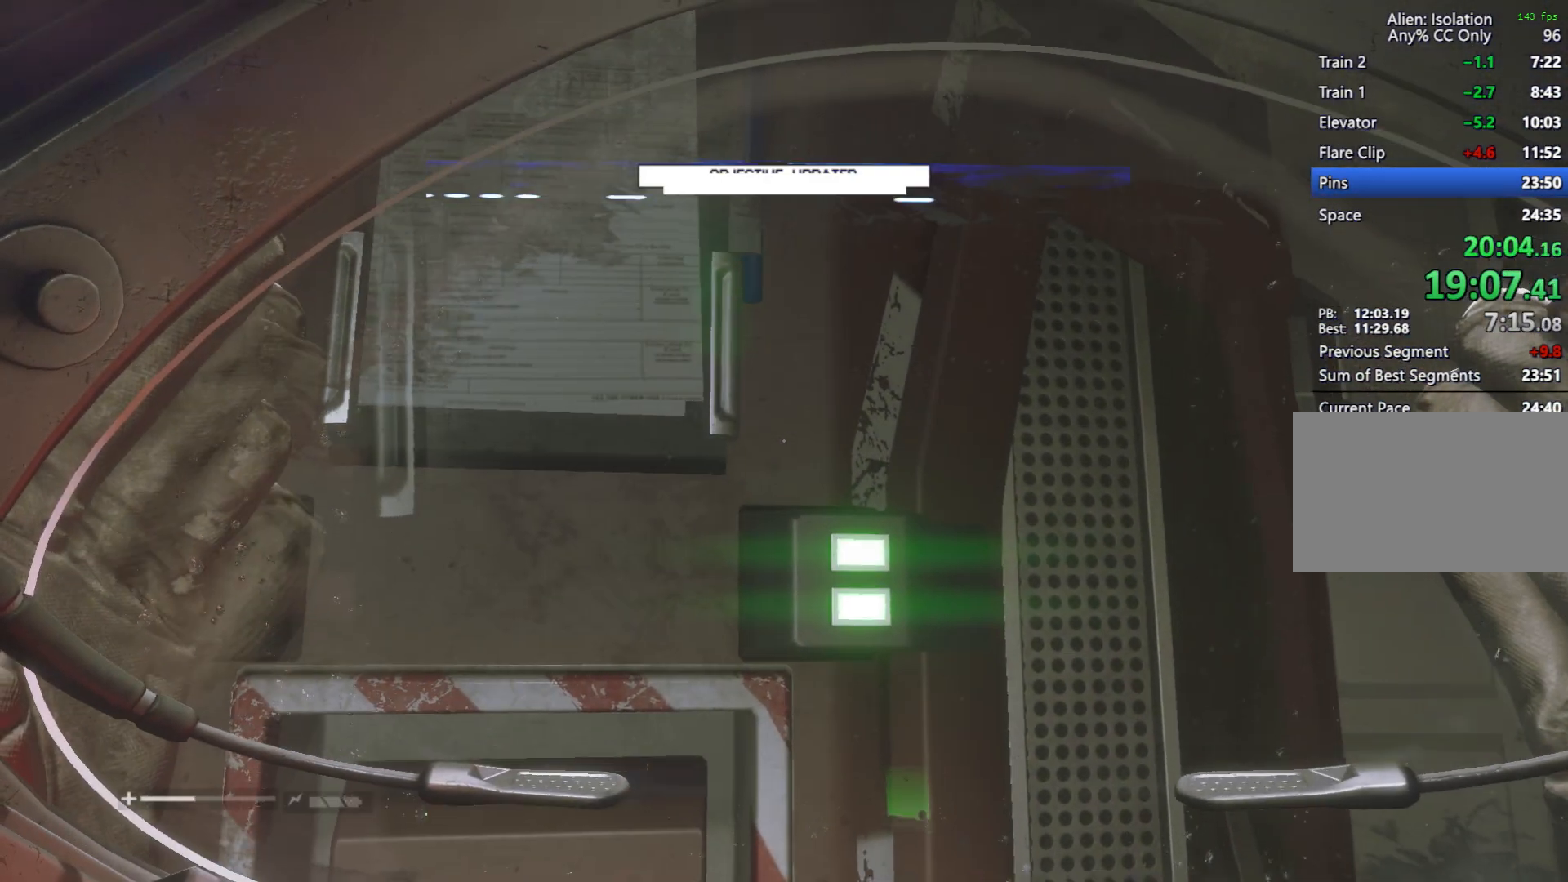
{"keys": ["a", "w"], "mouse": [], "events": []}
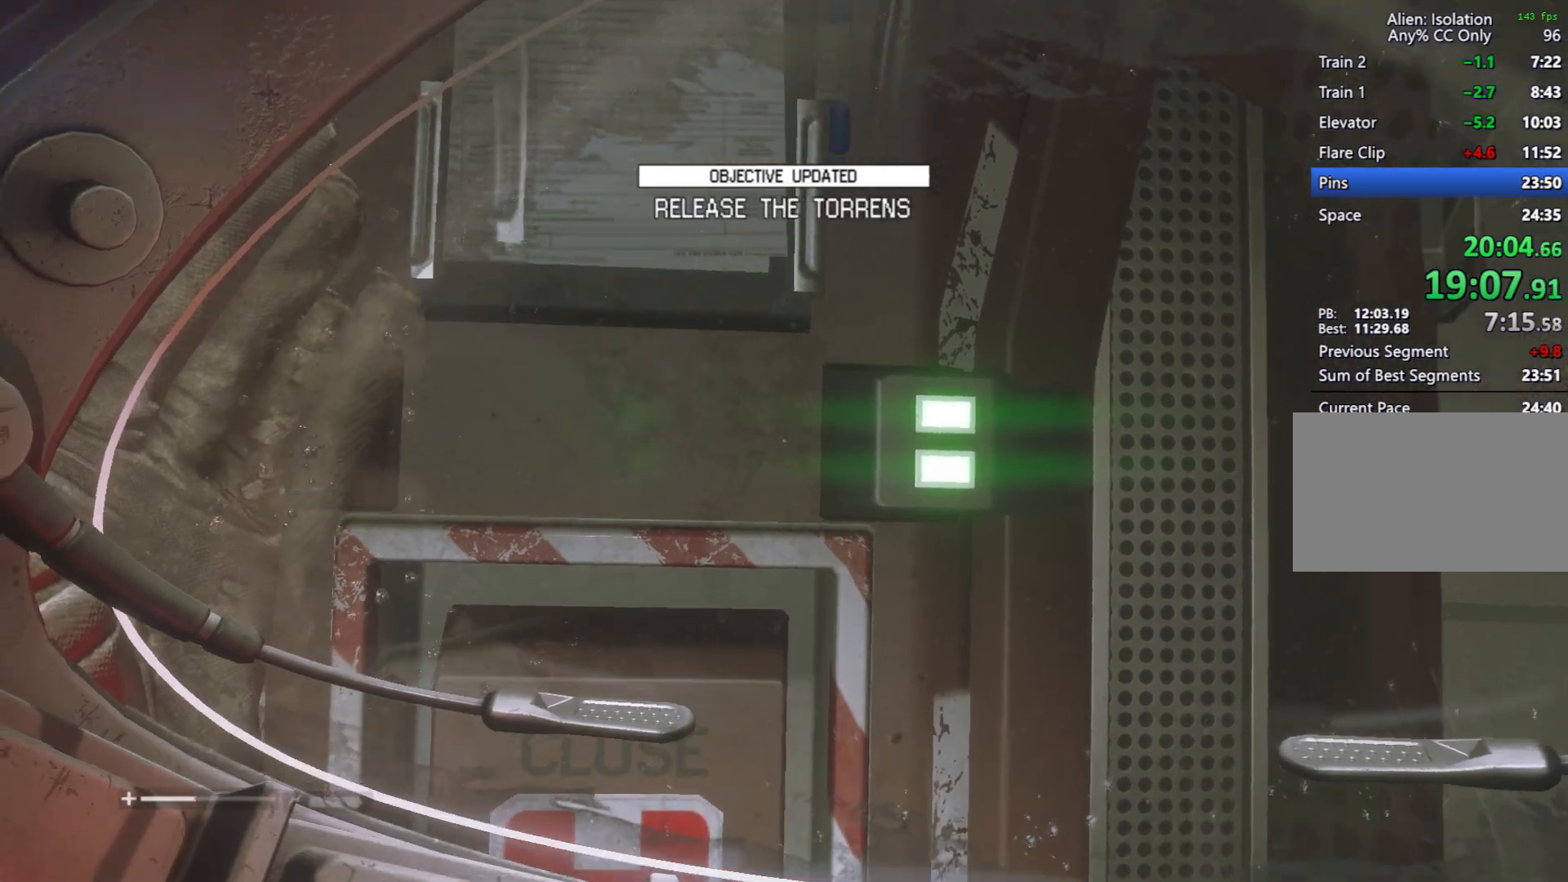
{"keys": ["a", "w"], "mouse": [], "events": []}
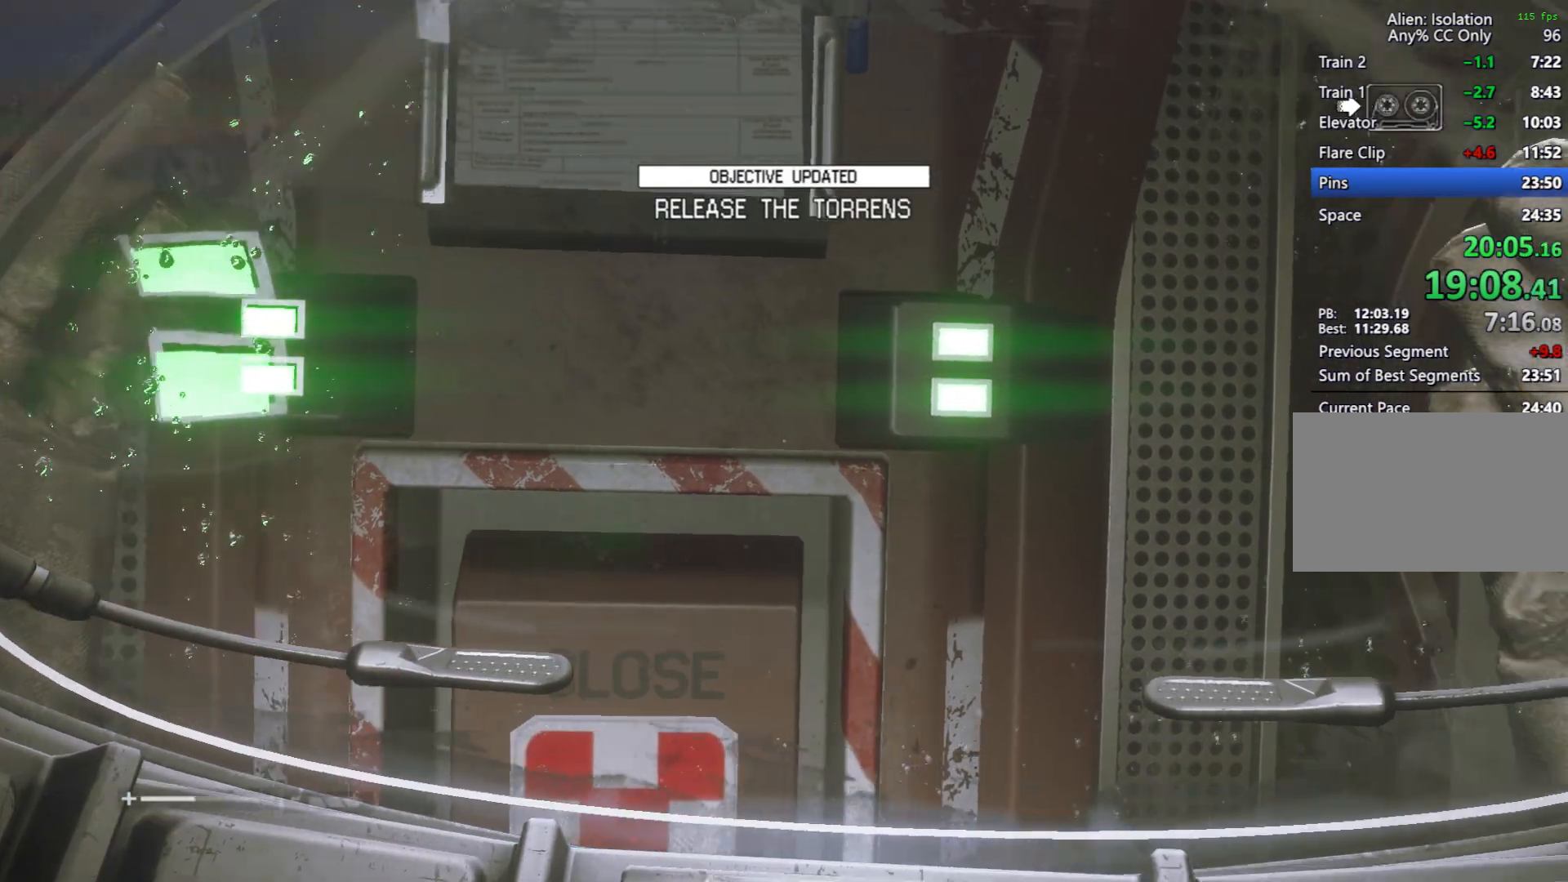
{"keys": ["a", "w"], "mouse": [], "events": []}
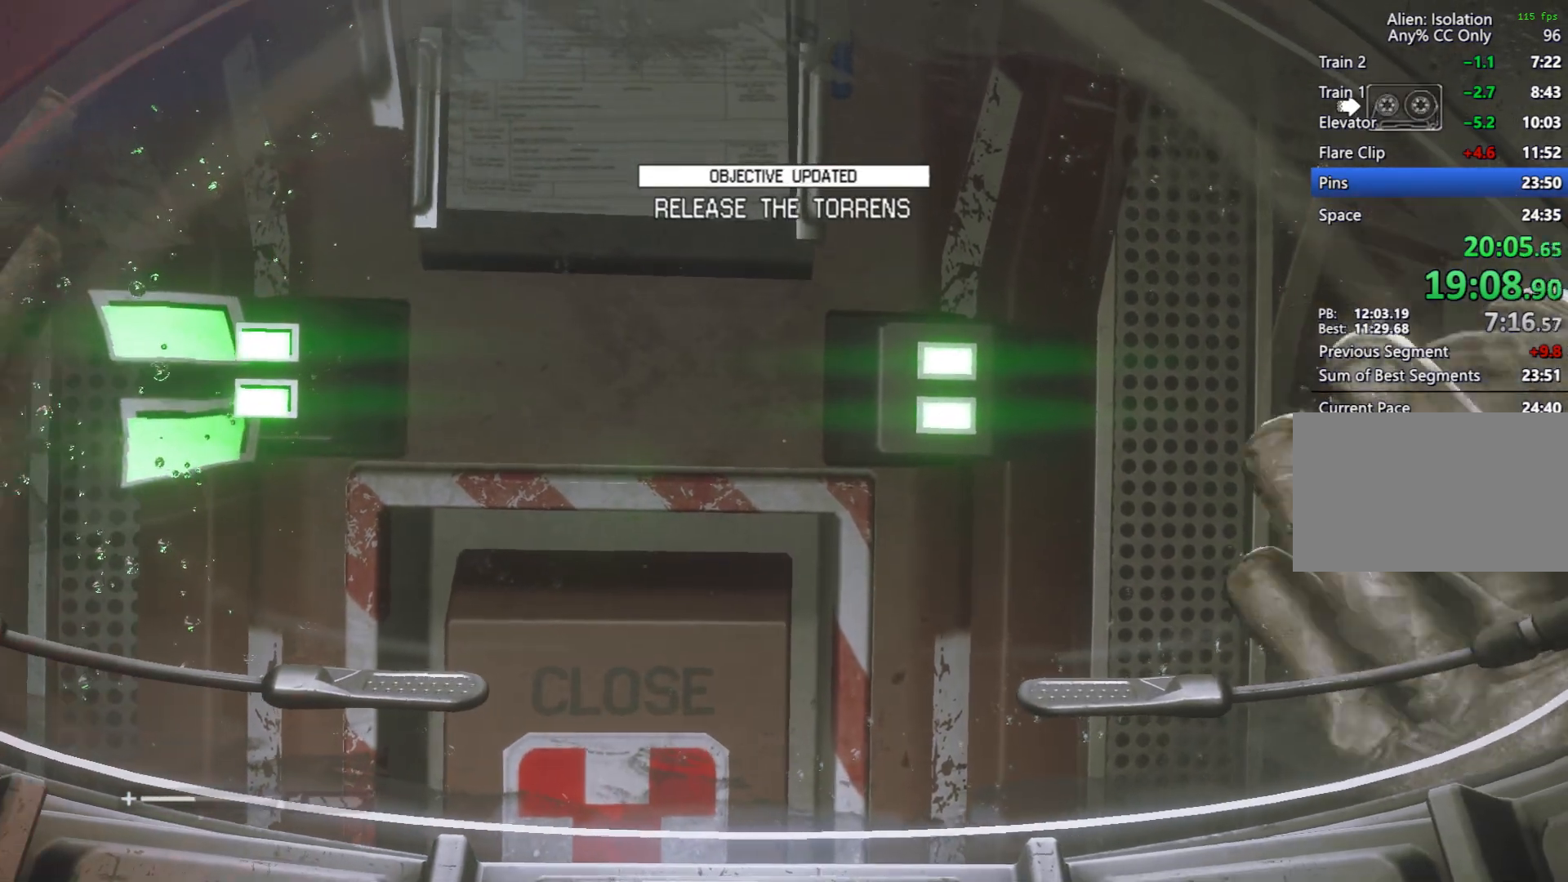
{"keys": ["a", "w"], "mouse": [], "events": []}
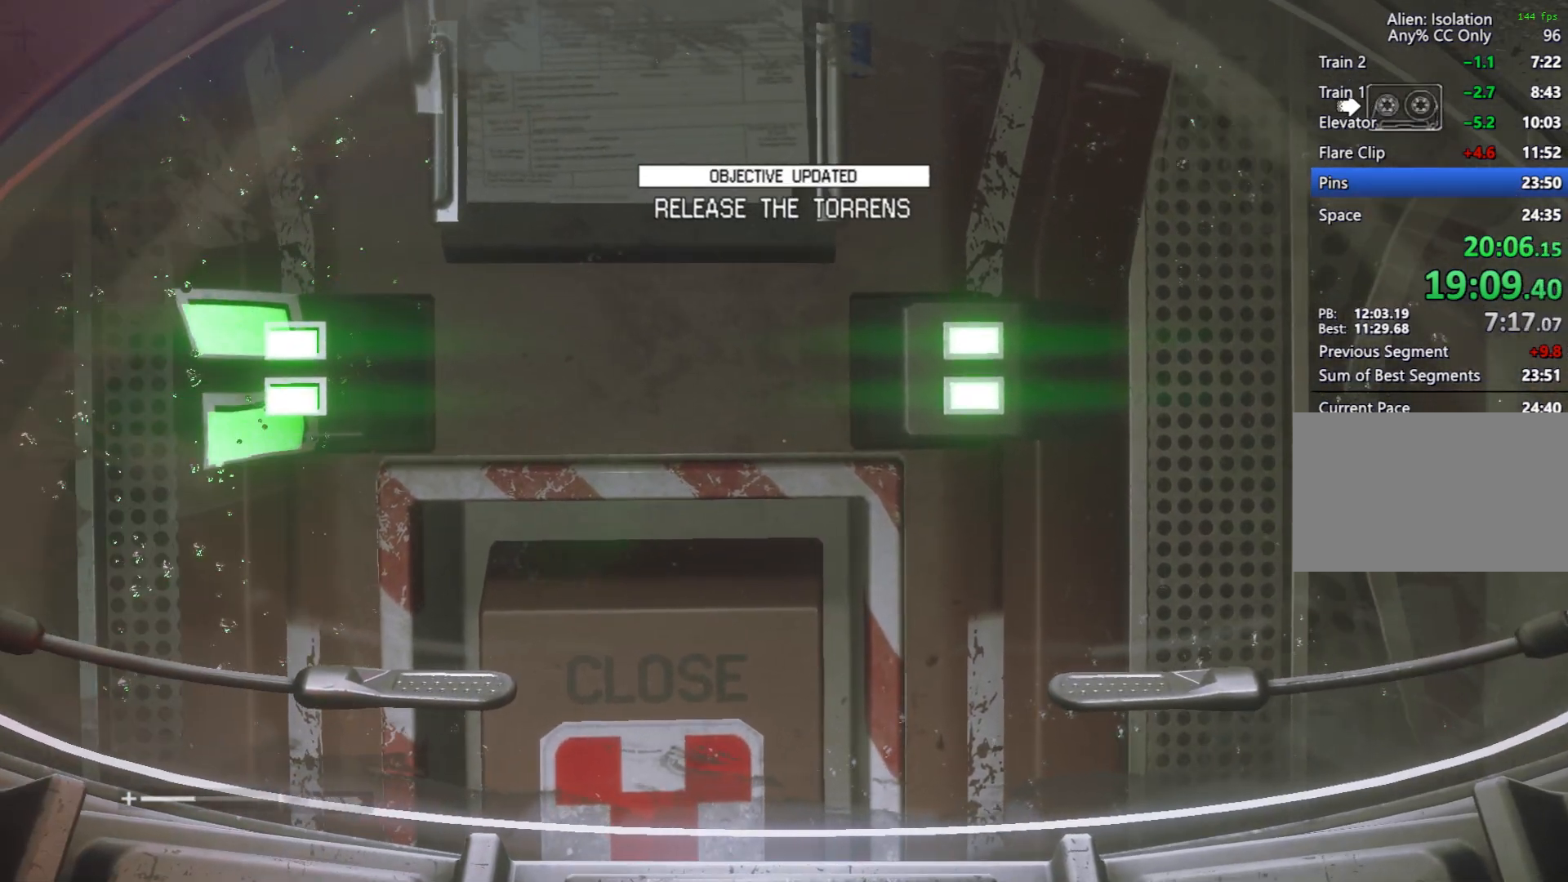
{"keys": ["a", "w"], "mouse": [], "events": []}
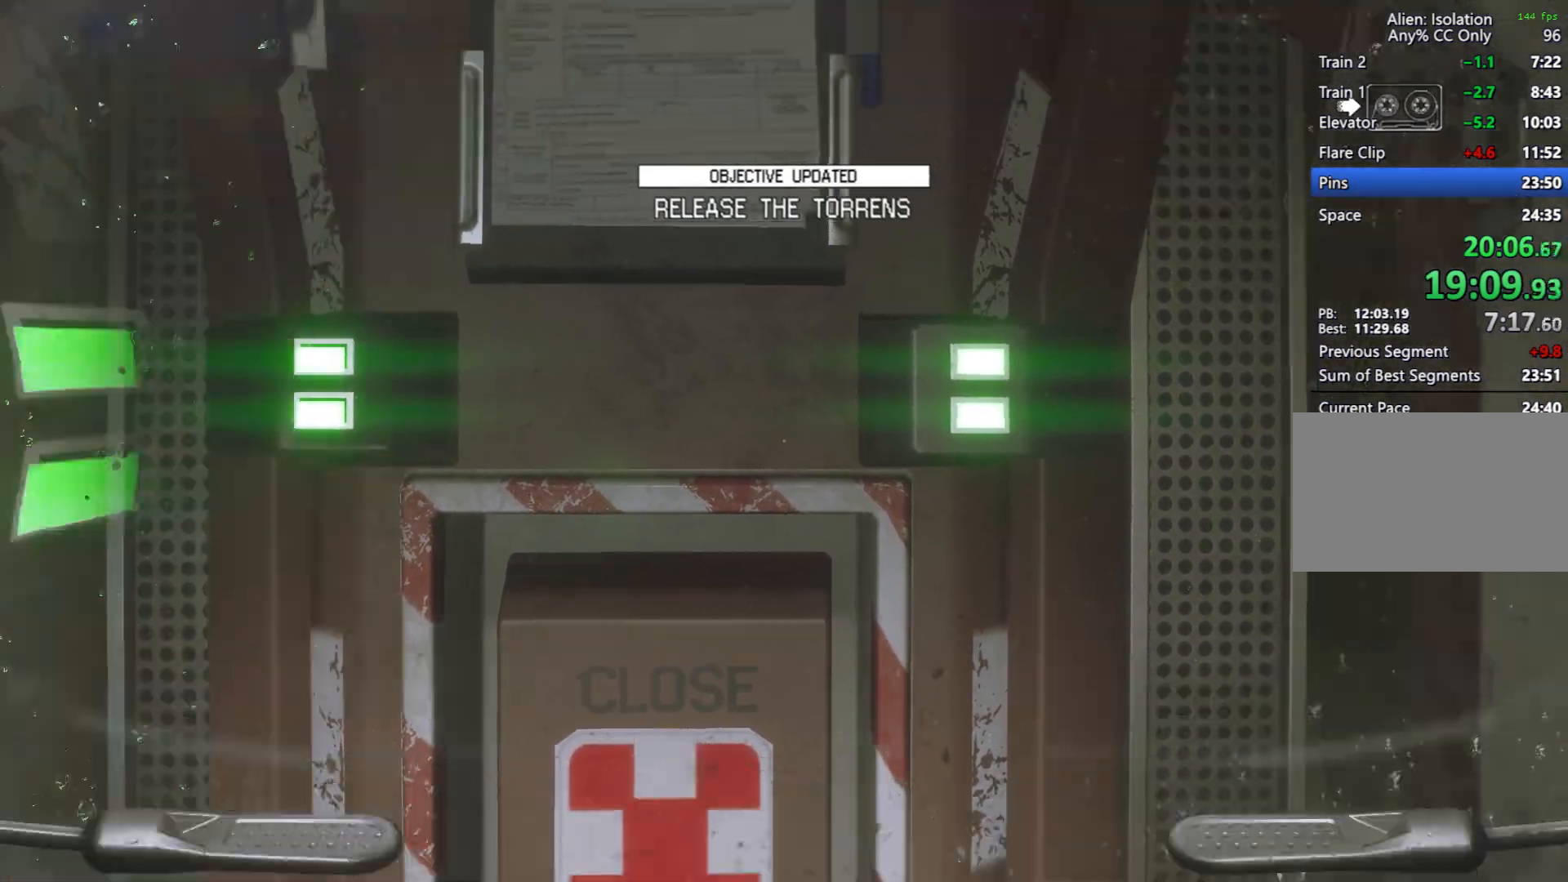
{"keys": ["a", "w"], "mouse": [], "events": []}
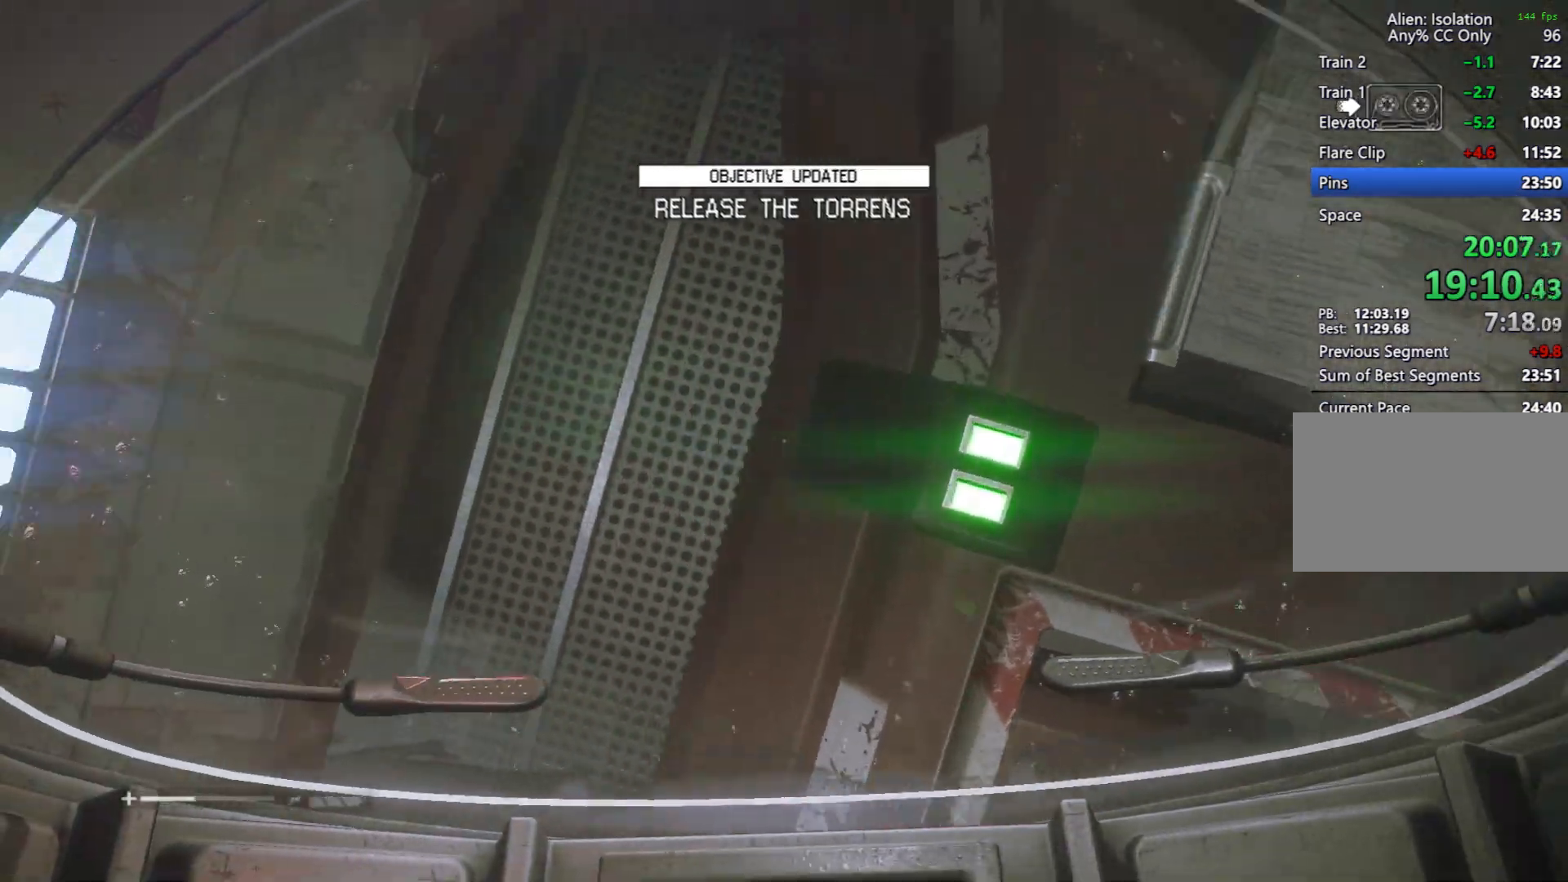
{"keys": ["a", "w"], "mouse": [], "events": []}
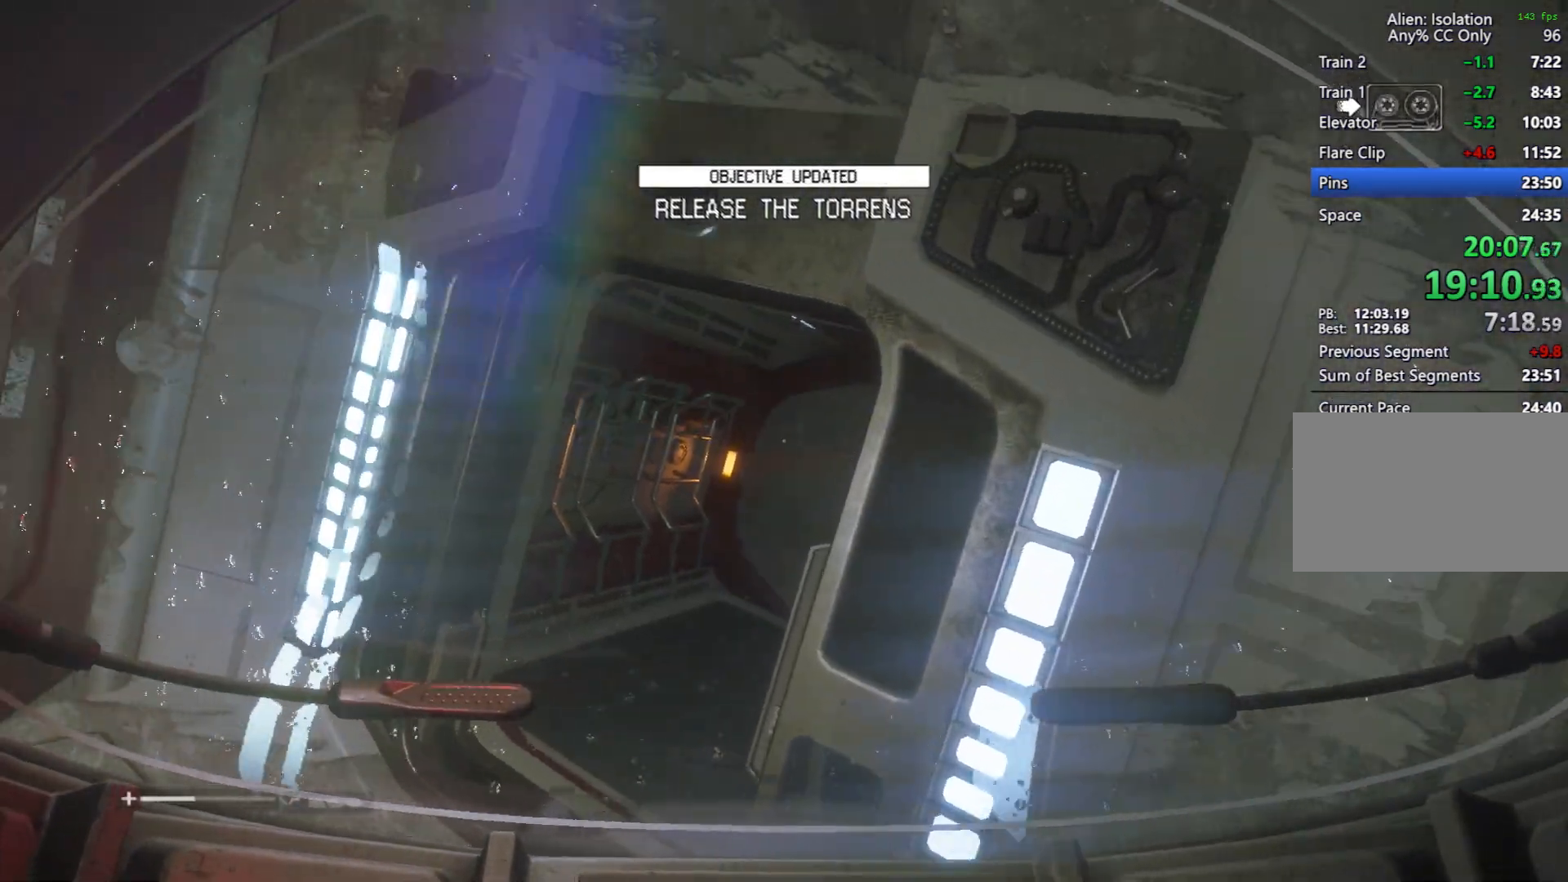
{"keys": ["w"], "mouse": [], "events": [[383, "a", "up"]]}
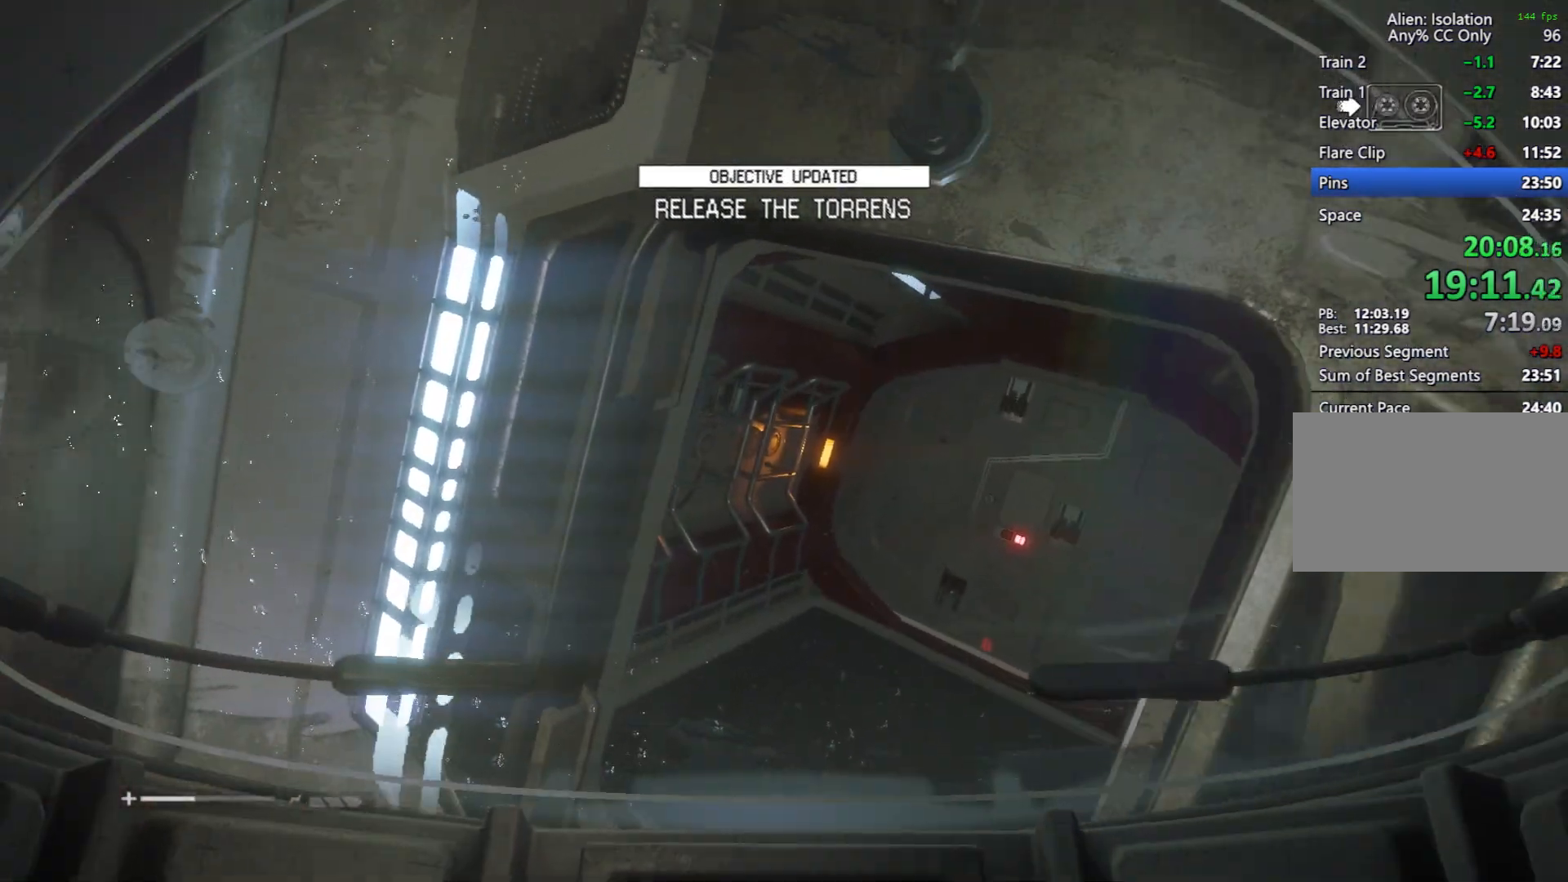
{"keys": ["w"], "mouse": [], "events": []}
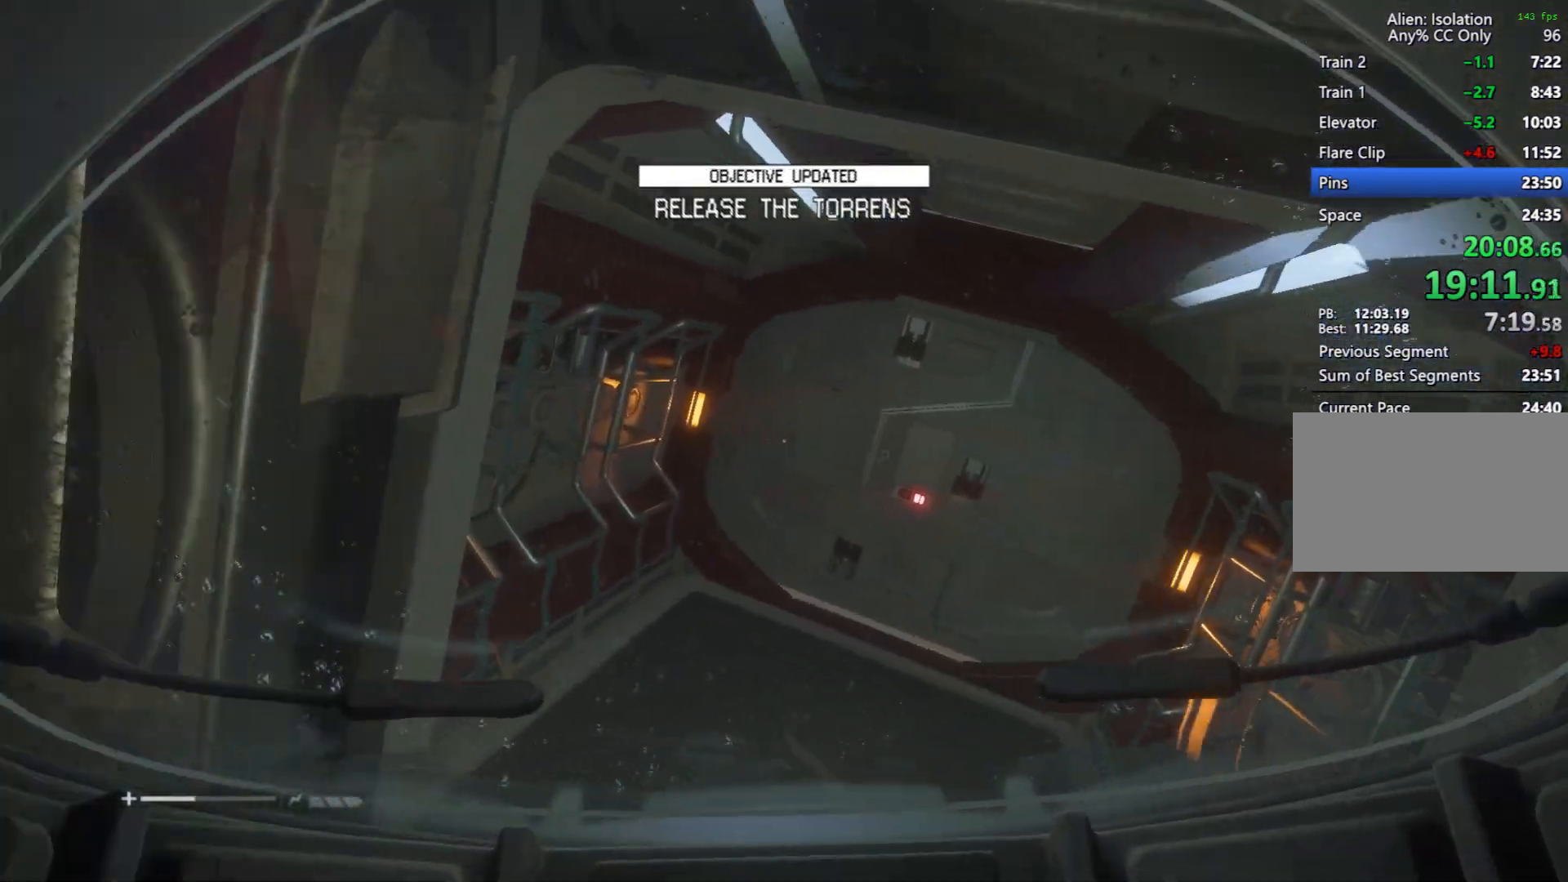
{"keys": ["w"], "mouse": [], "events": []}
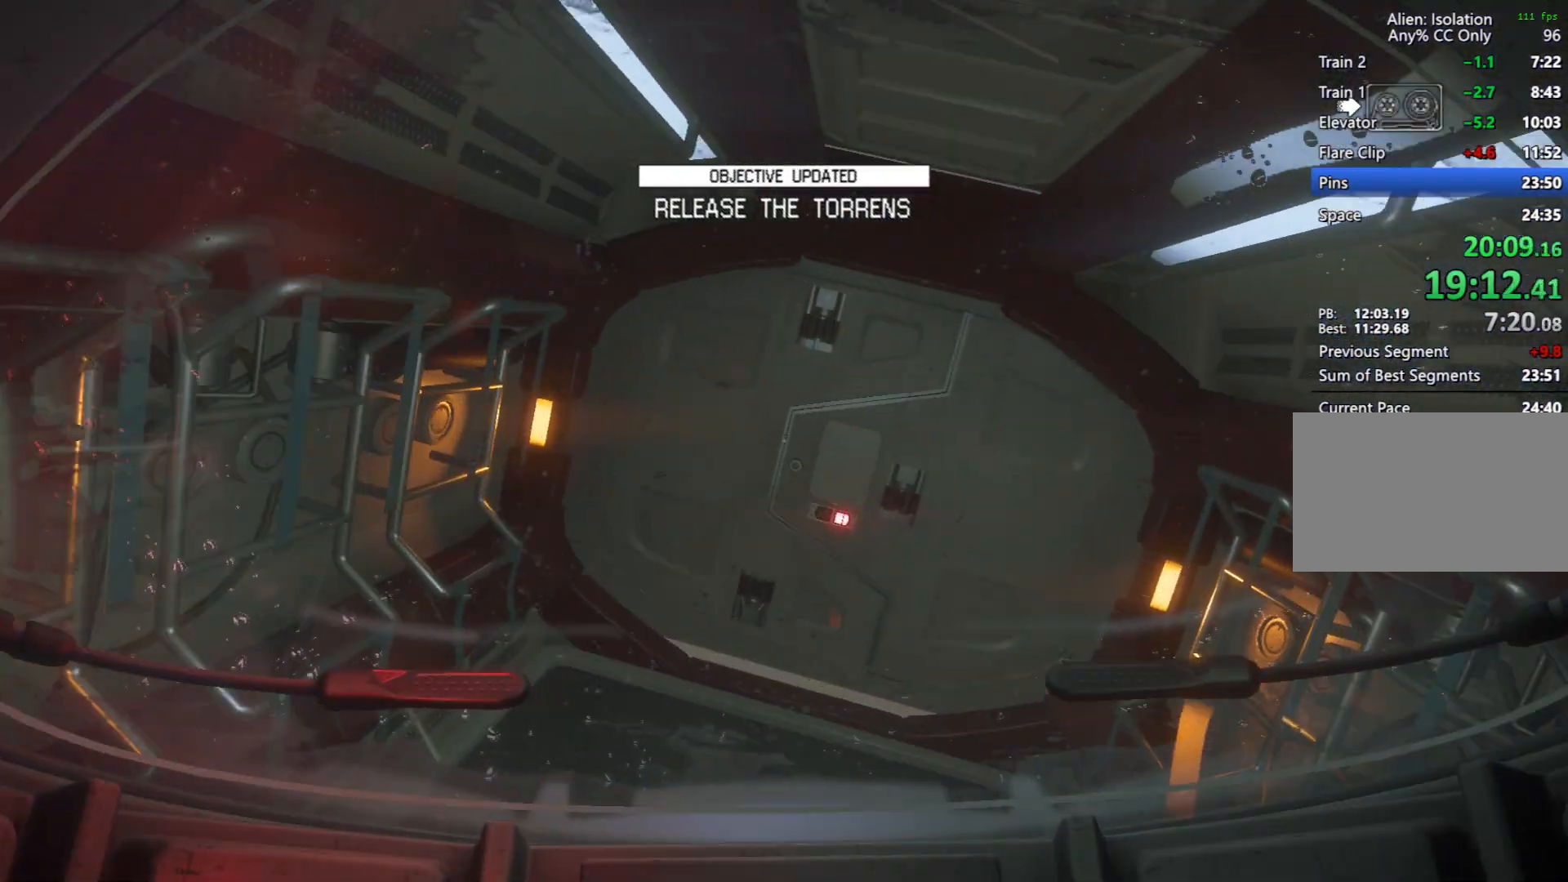
{"keys": ["w"], "mouse": [], "events": []}